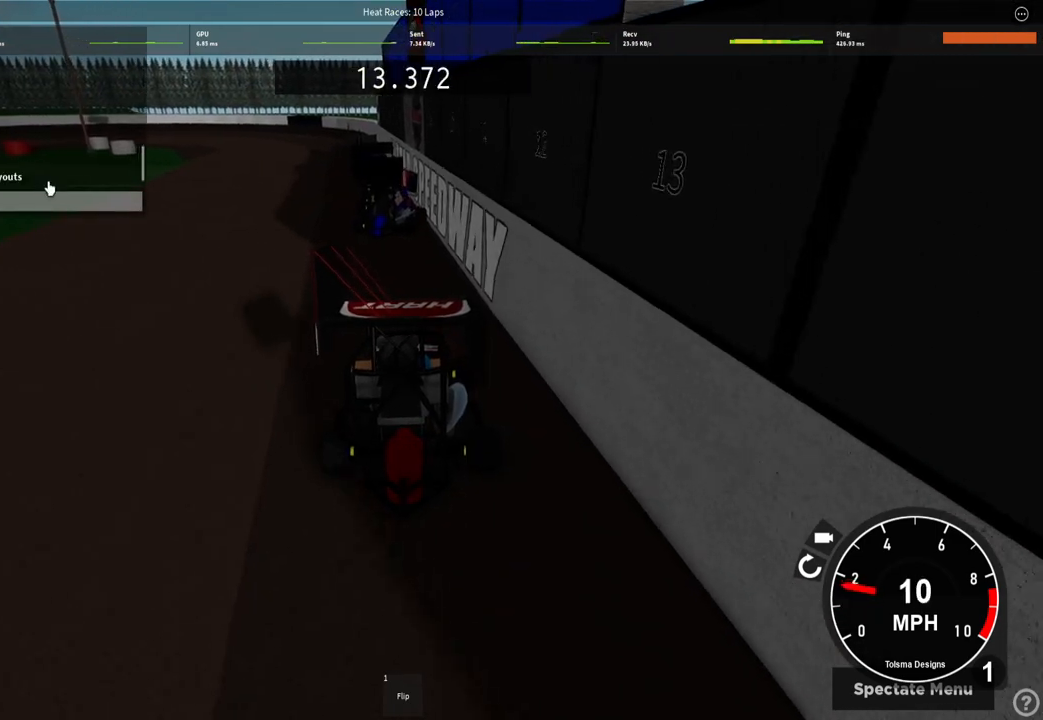
Gameplay with keyboard; each line is a JSON object with the keys held at the frame after it. "events" lists presses ("down") and releases ("up") of "a", "ctrl", "d", "e", "f", "q", "r", "s", "shift", "space", "tab" and "w" between this image and that frame as [ms after this image, input, new state], when the widget could be followed in between. No other keys are recorded. Mouse input is not recorded.
{"keys": [], "events": []}
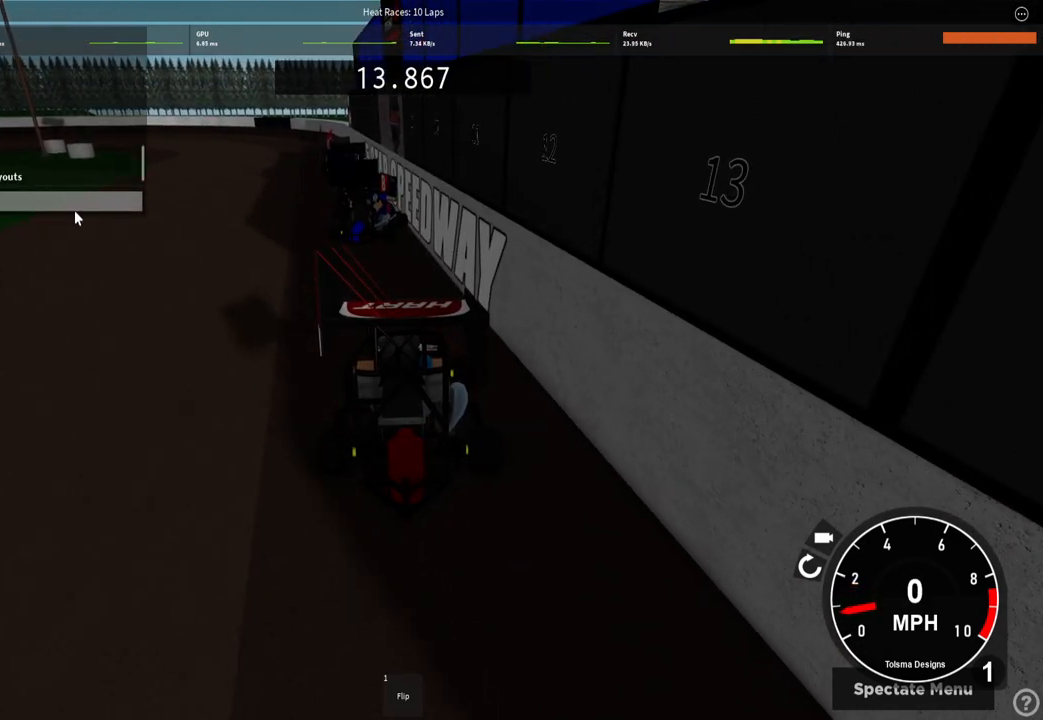
{"keys": [], "events": [[400, "w", "down"], [500, "w", "up"]]}
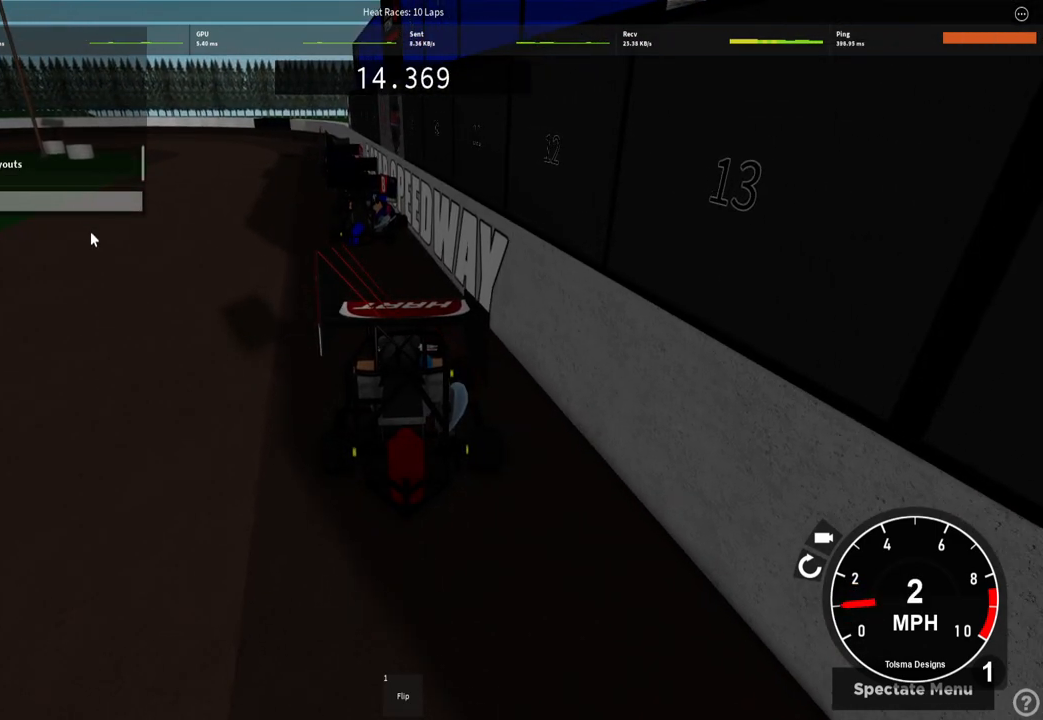
{"keys": [], "events": []}
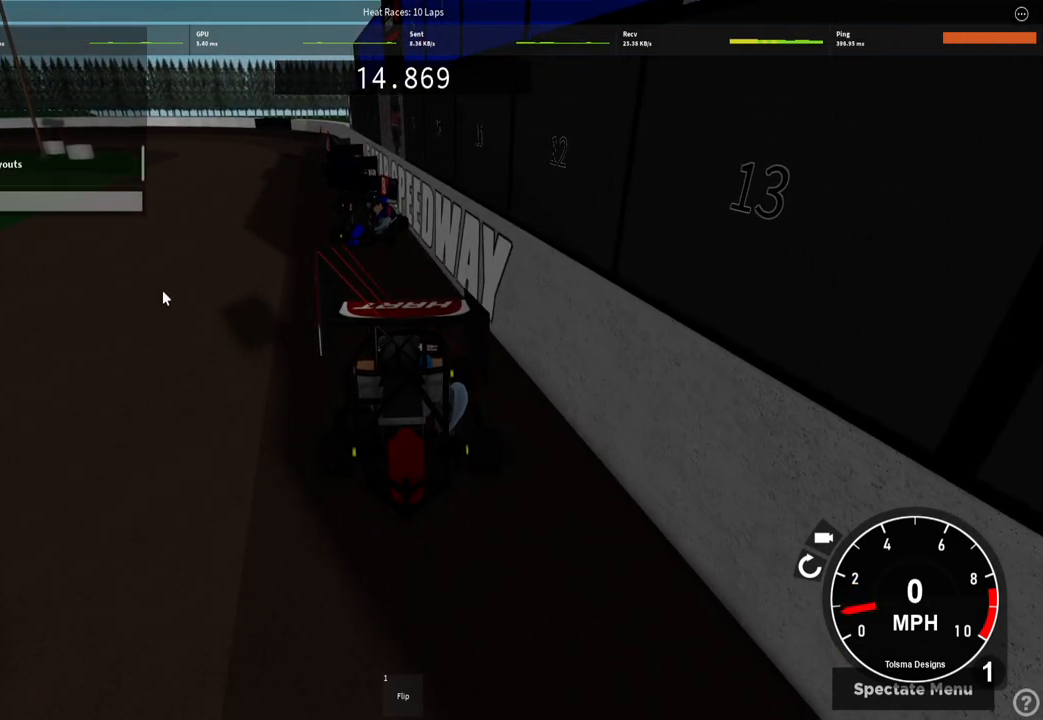
{"keys": ["w"], "events": [[467, "w", "down"]]}
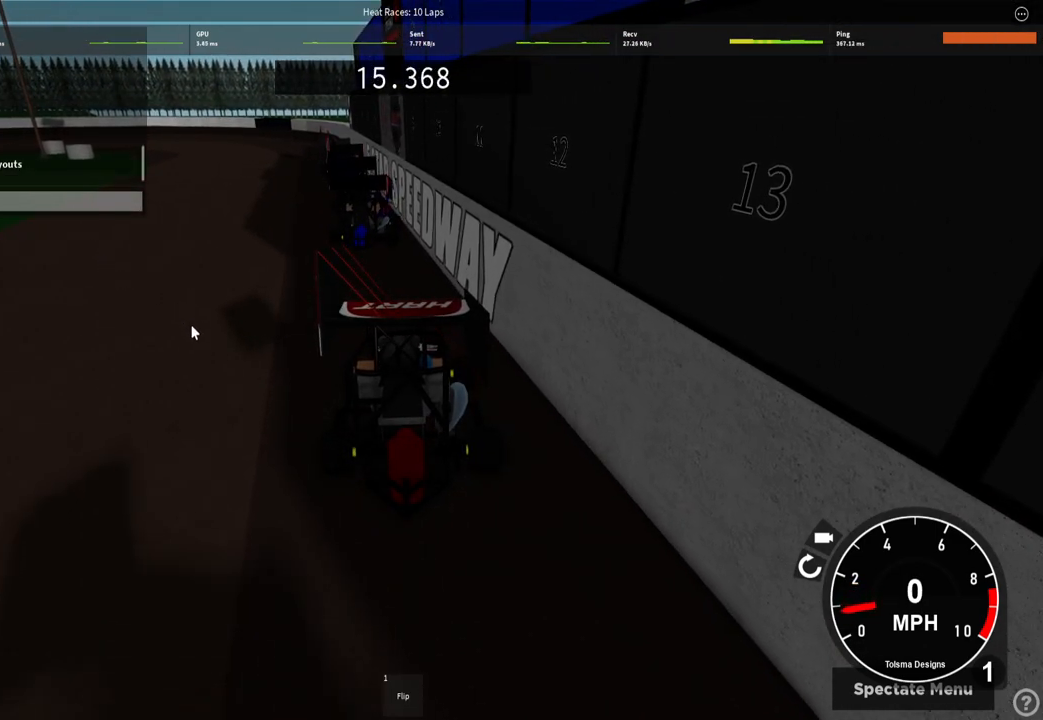
{"keys": ["w"], "events": [[233, "w", "up"], [317, "w", "down"]]}
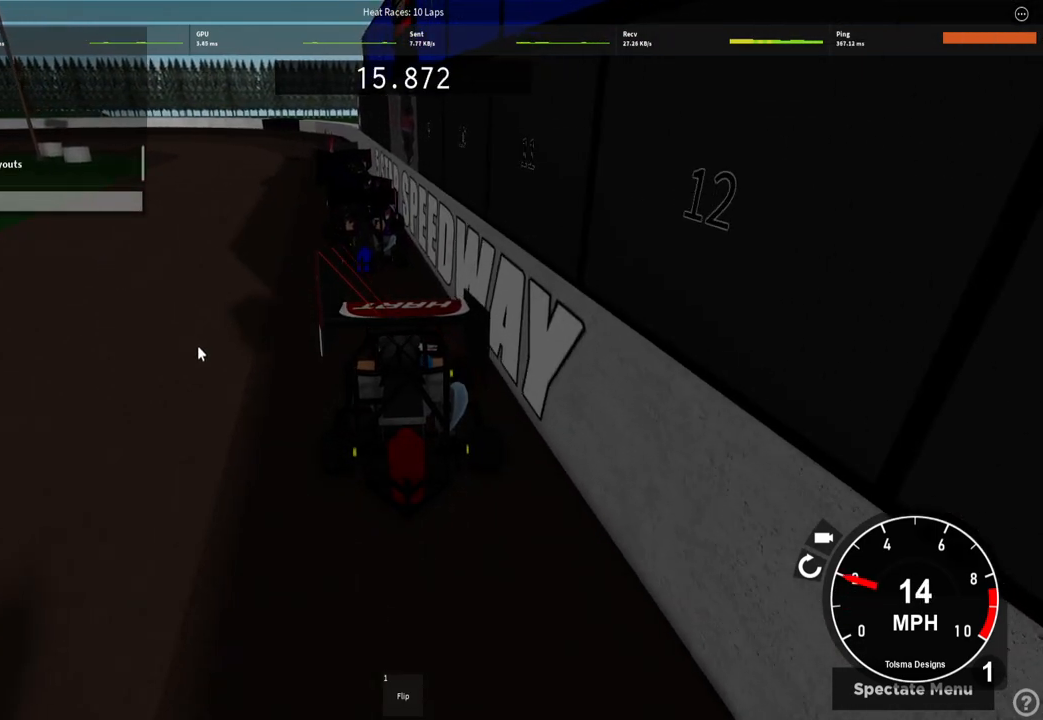
{"keys": [], "events": [[17, "w", "up"]]}
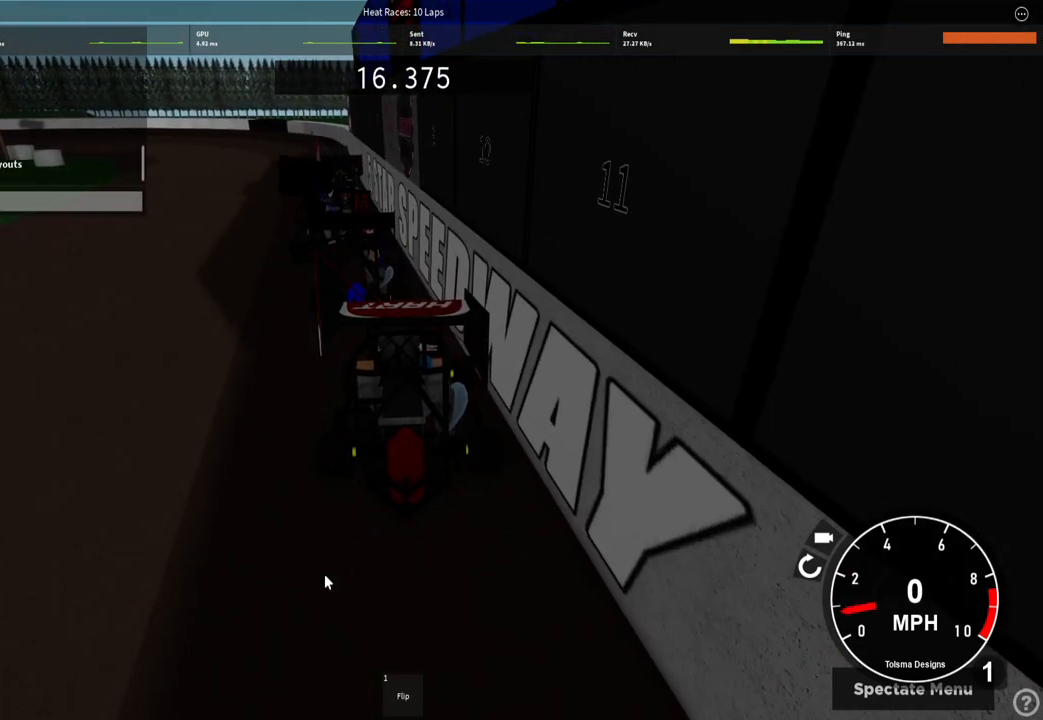
{"keys": [], "events": []}
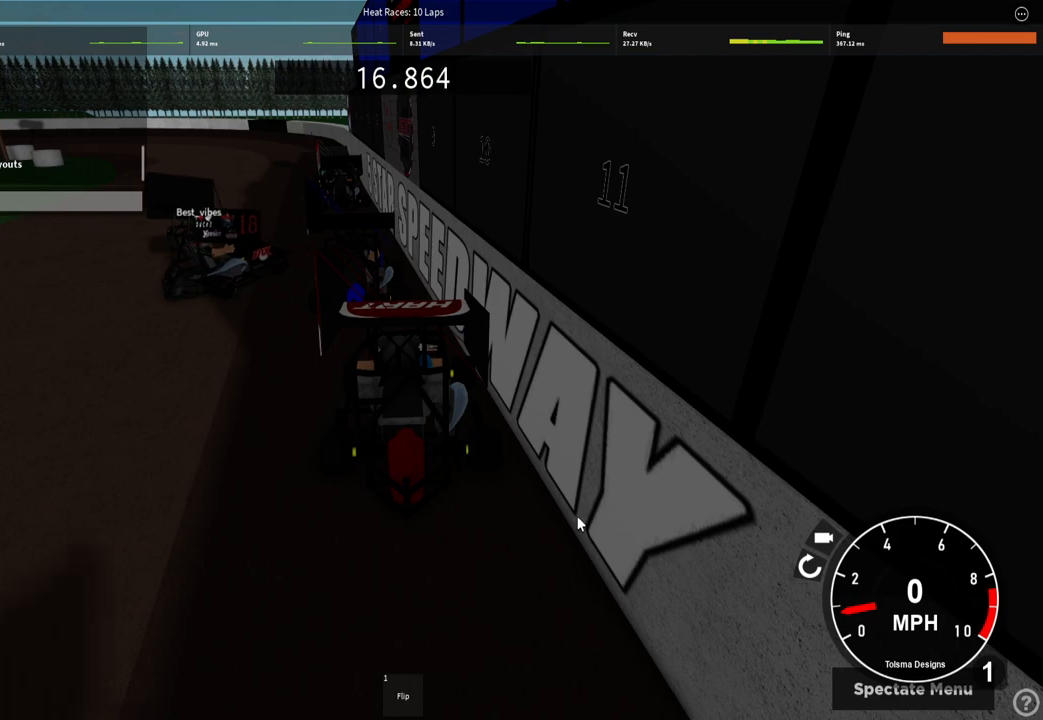
{"keys": [], "events": [[183, "w", "down"], [233, "w", "up"]]}
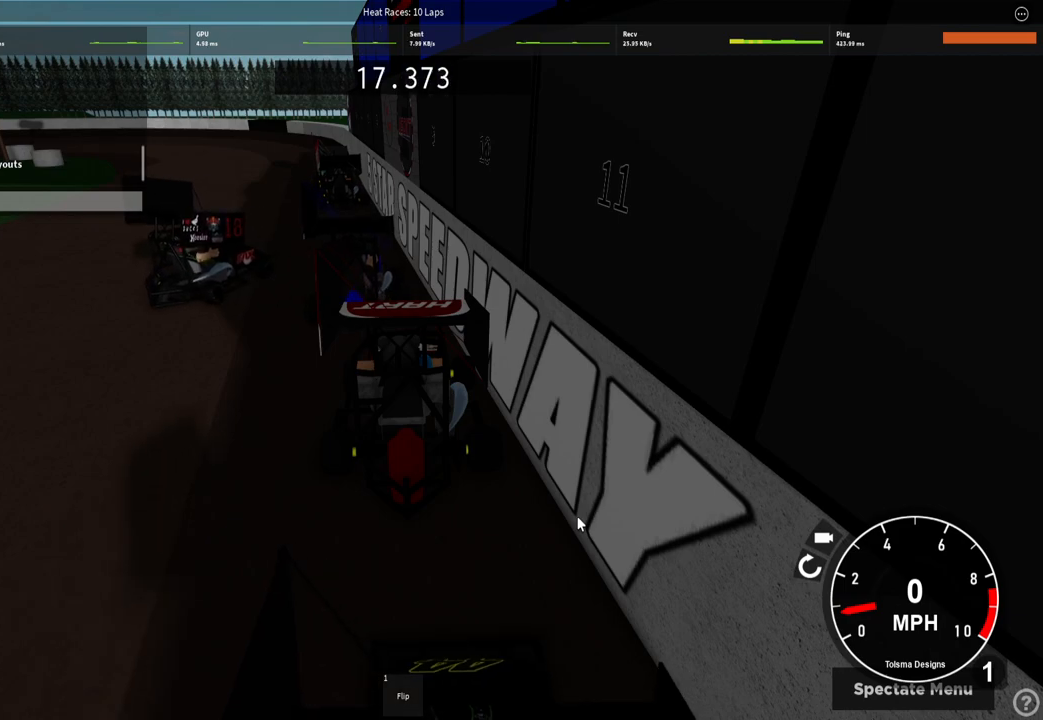
{"keys": ["w"], "events": [[467, "w", "down"]]}
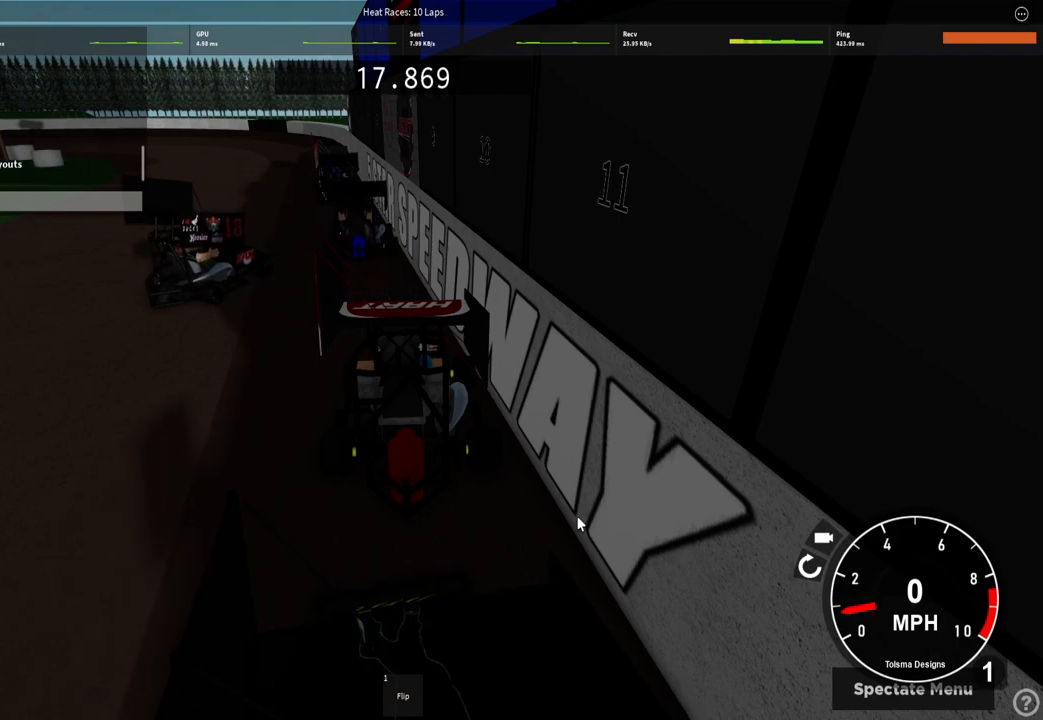
{"keys": [], "events": [[50, "w", "up"]]}
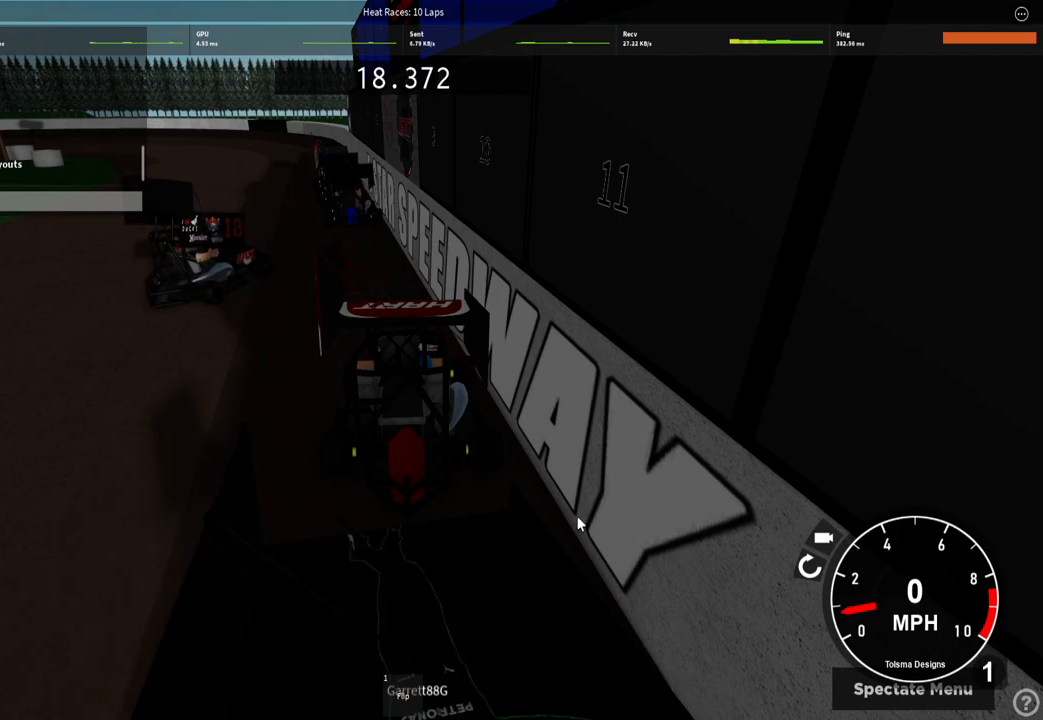
{"keys": [], "events": [[217, "e", "down"], [317, "e", "up"], [417, "space", "down"], [467, "space", "up"]]}
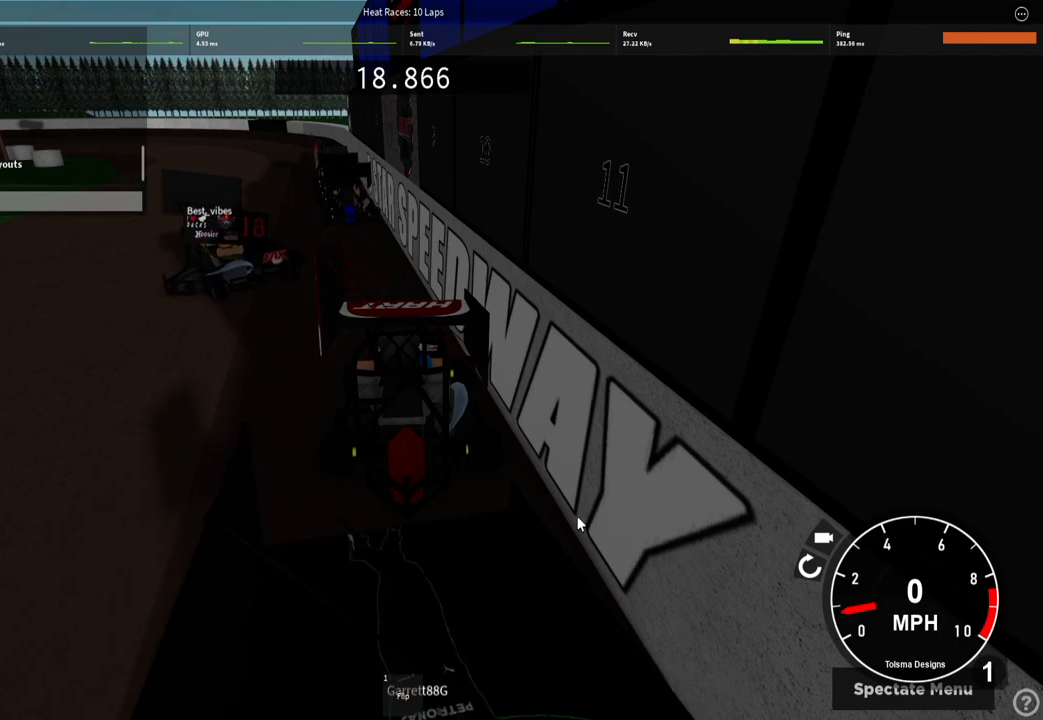
{"keys": ["e"], "events": [[483, "e", "down"]]}
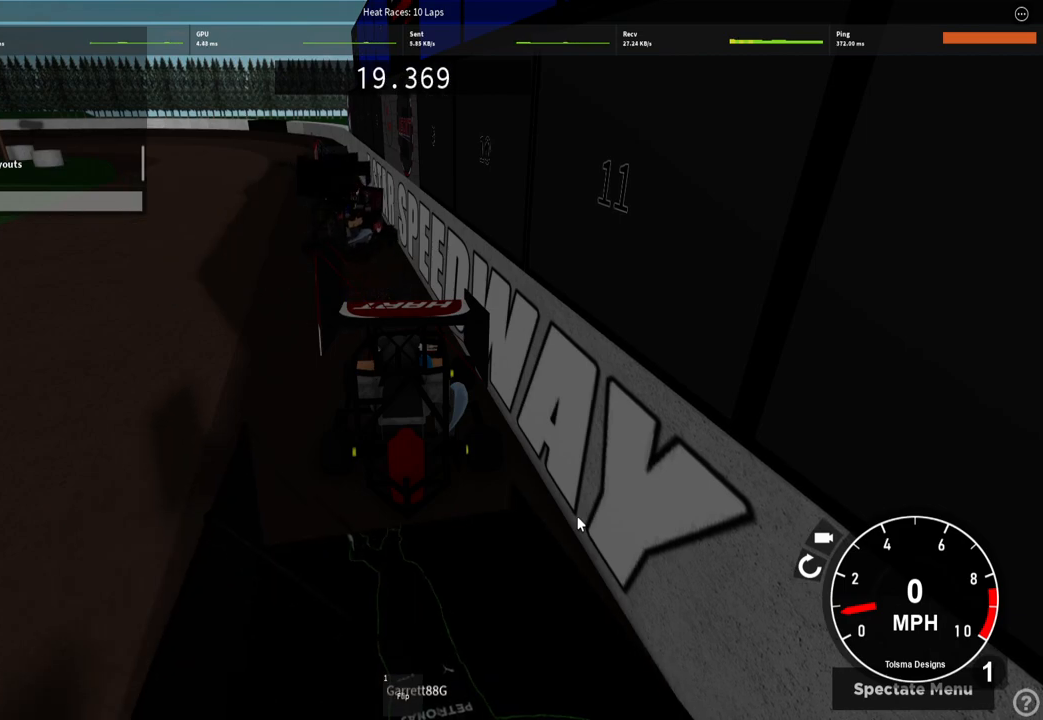
{"keys": [], "events": [[67, "e", "up"], [133, "shift", "down"], [333, "shift", "up"]]}
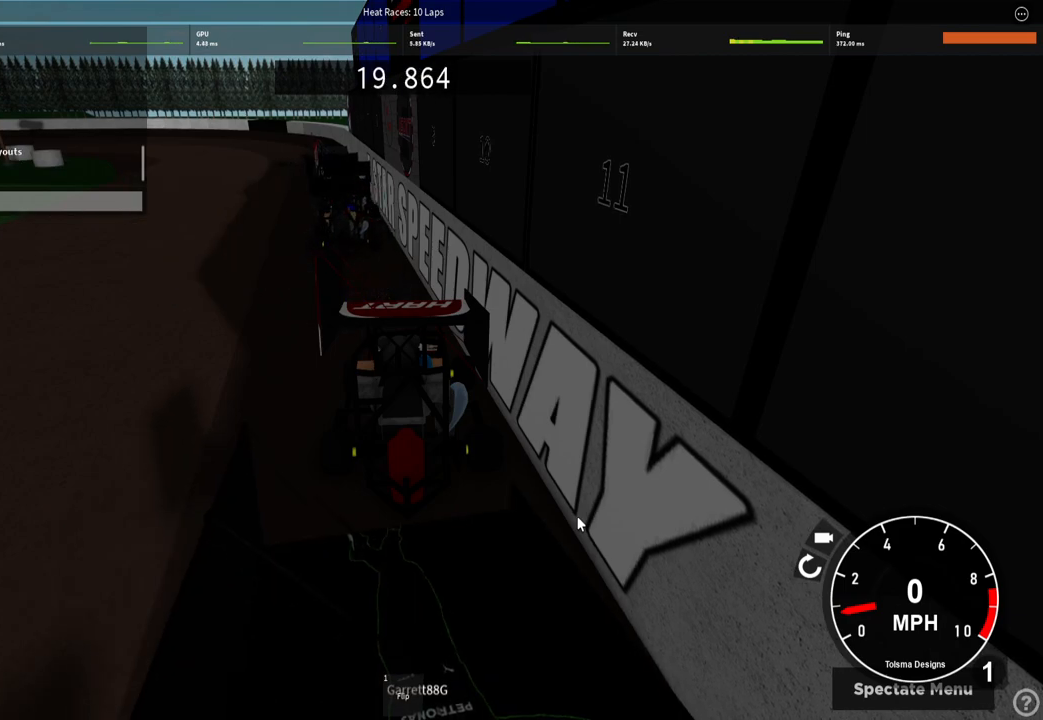
{"keys": ["w"], "events": [[200, "w", "down"], [383, "a", "down"], [450, "a", "up"]]}
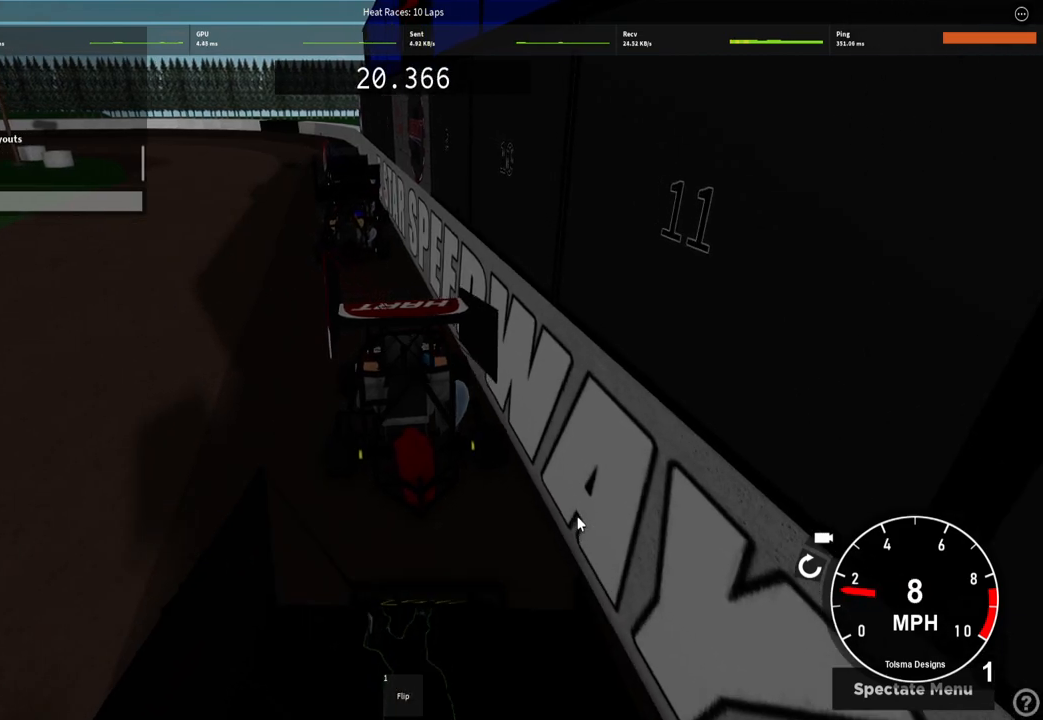
{"keys": [], "events": [[33, "w", "up"], [317, "w", "down"], [383, "w", "up"]]}
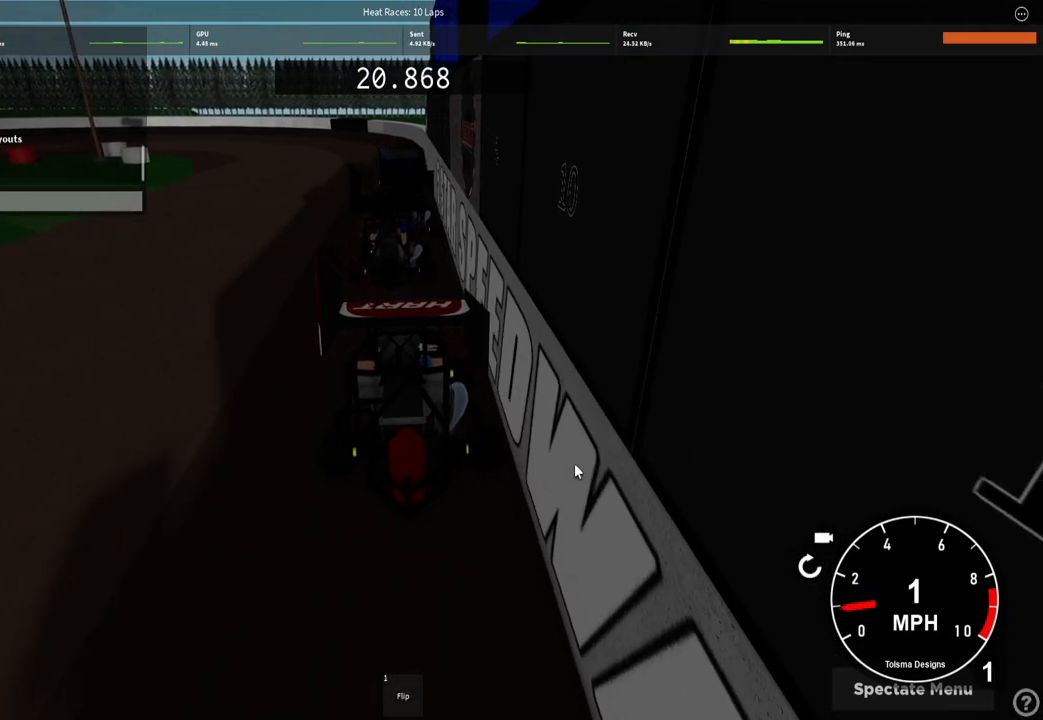
{"keys": [], "events": [[67, "w", "down"], [317, "w", "up"]]}
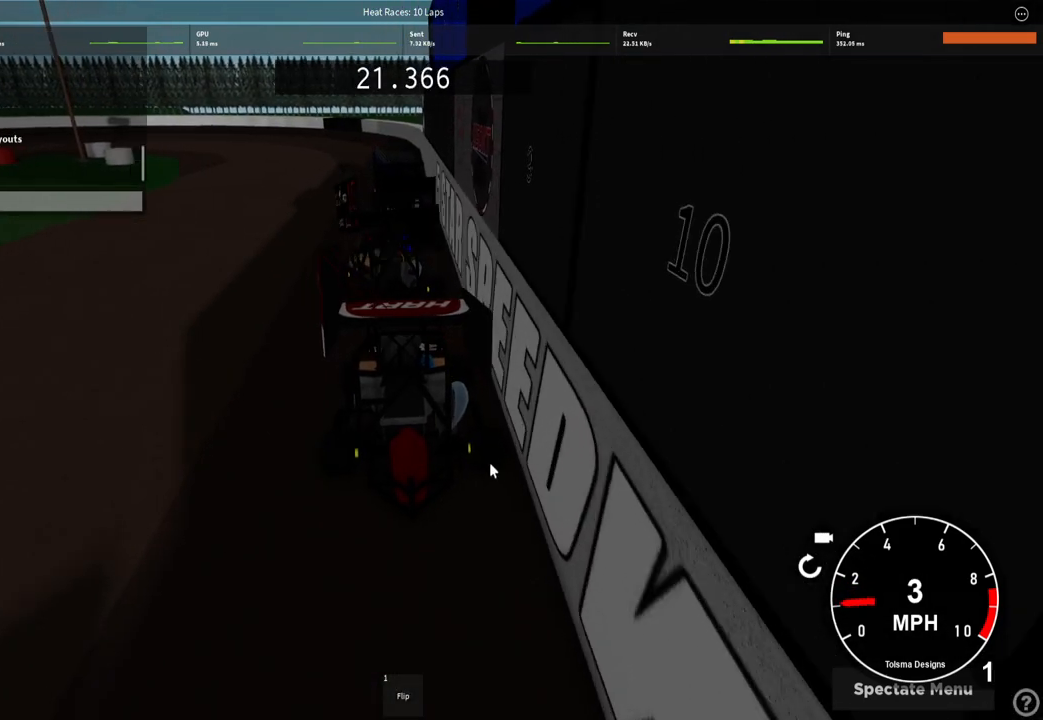
{"keys": [], "events": []}
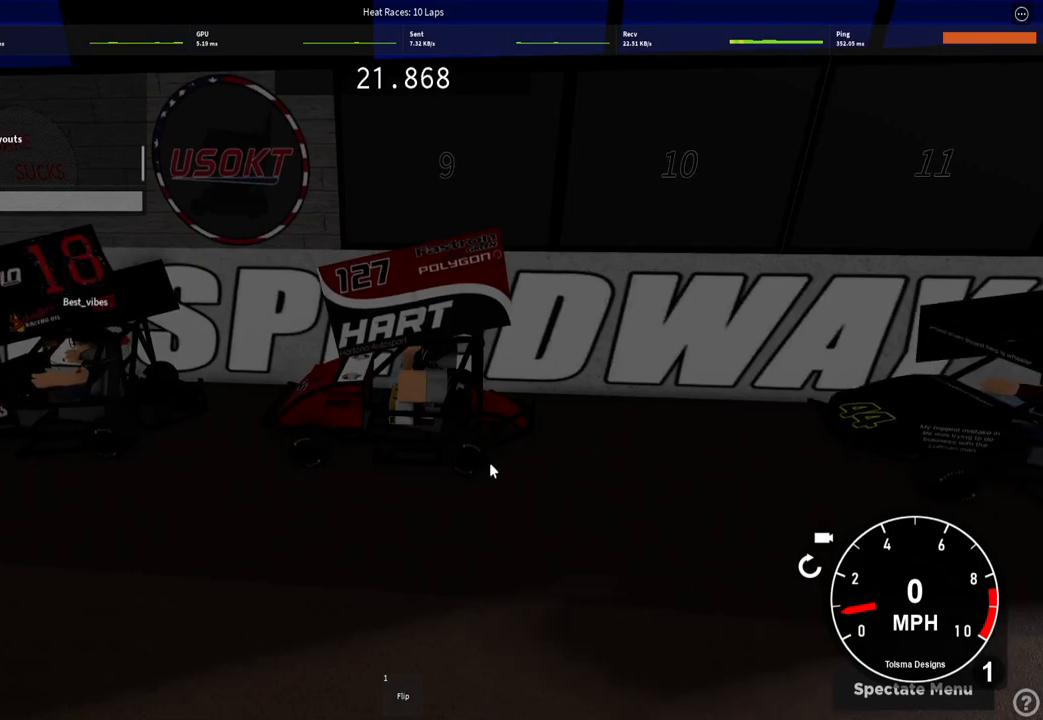
{"keys": [], "events": []}
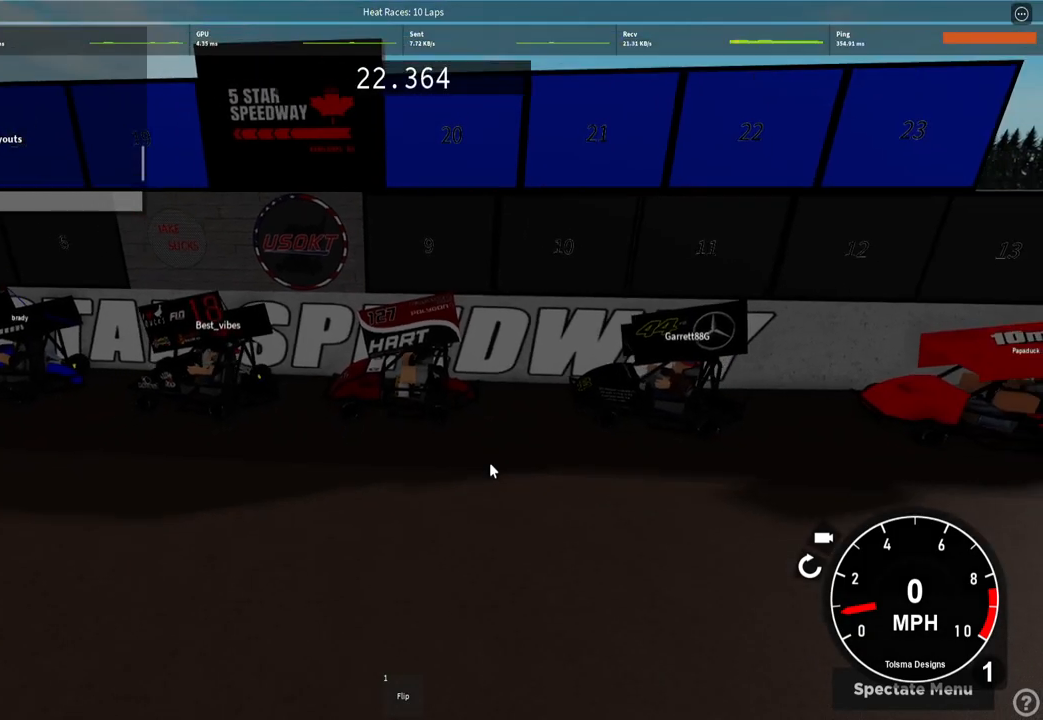
{"keys": [], "events": []}
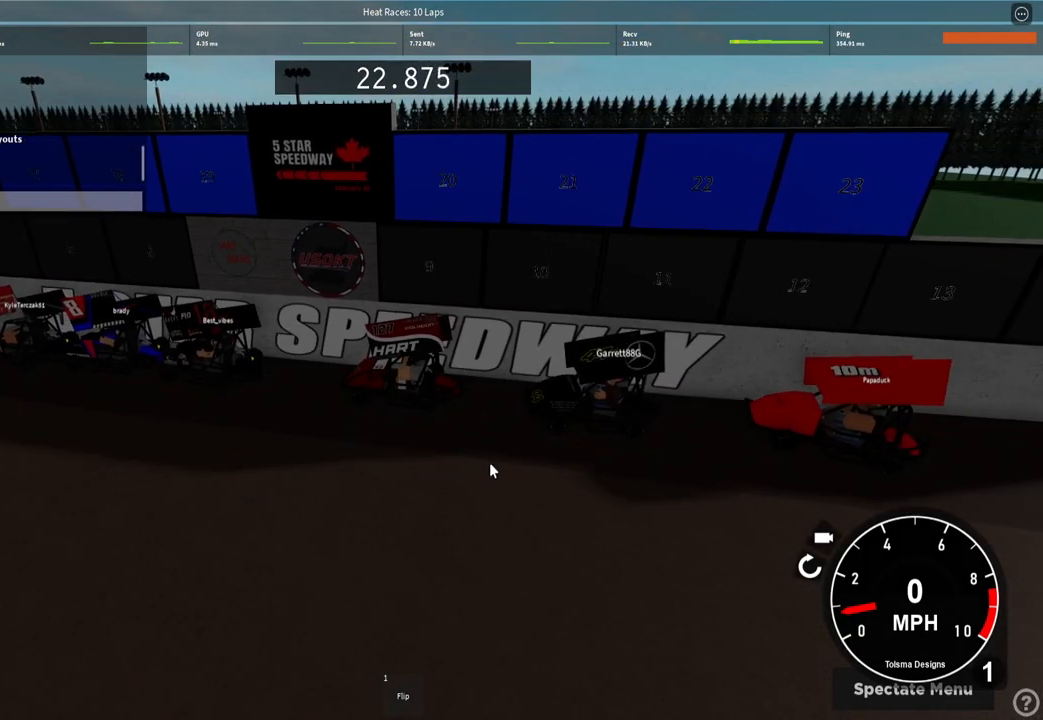
{"keys": [], "events": []}
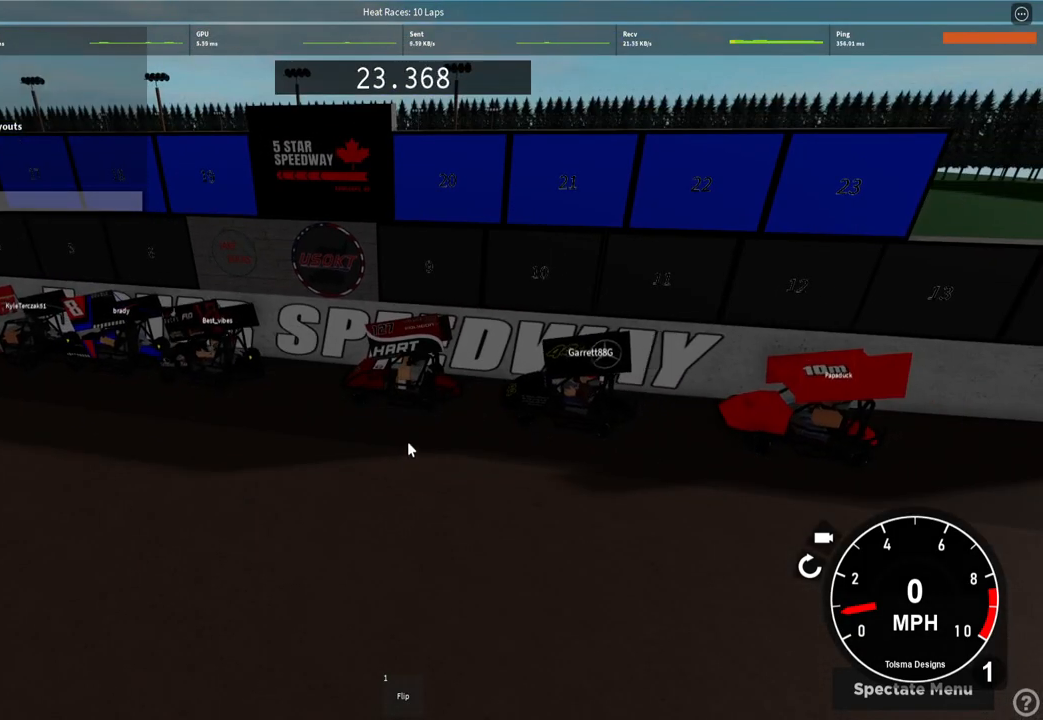
{"keys": [], "events": []}
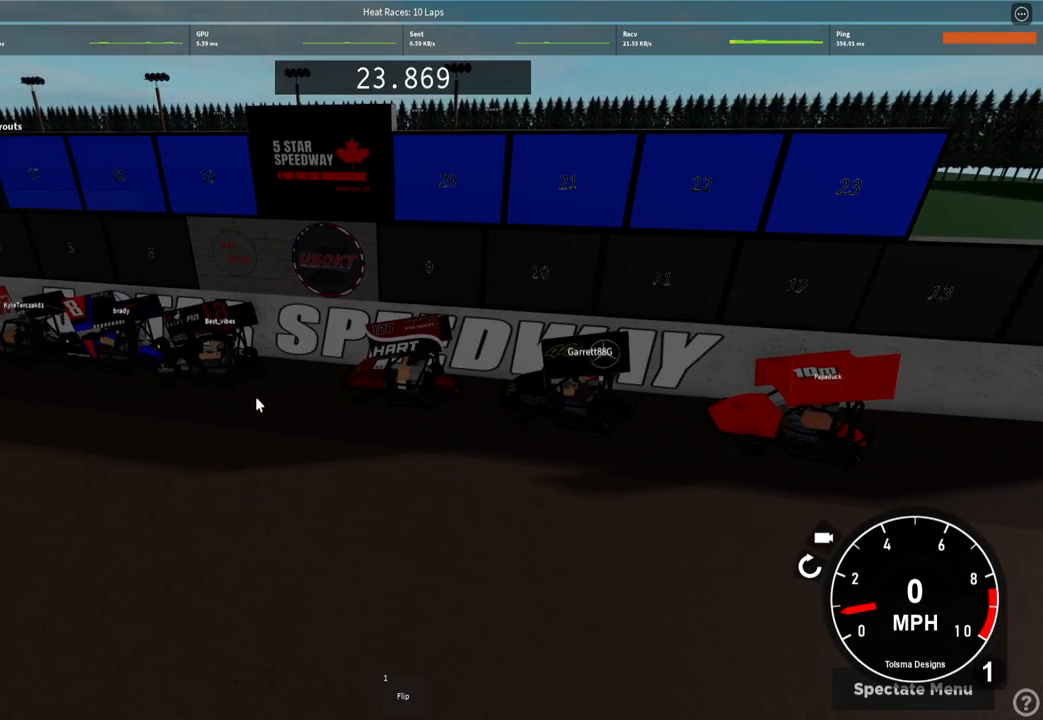
{"keys": [], "events": []}
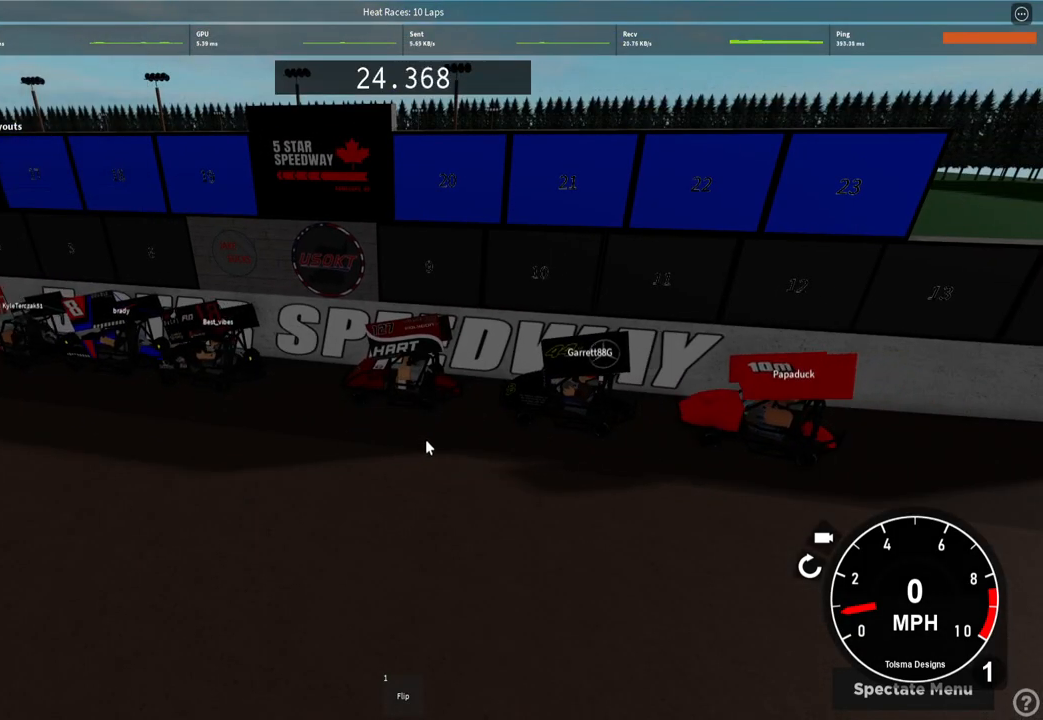
{"keys": [], "events": []}
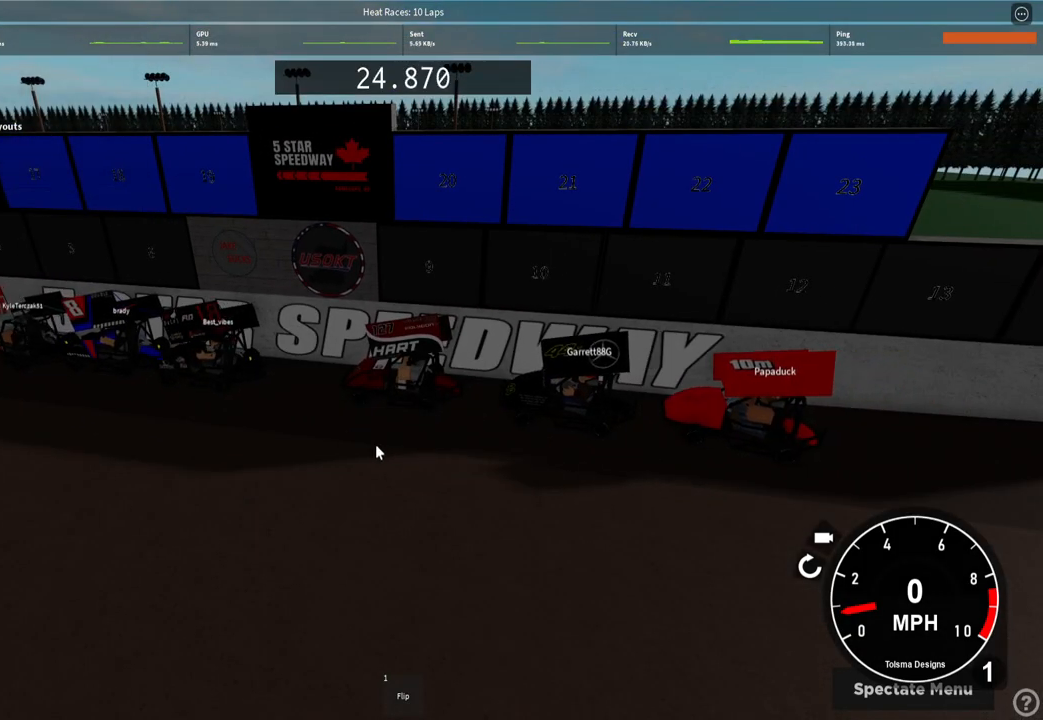
{"keys": [], "events": [[50, "w", "down"], [250, "a", "down"], [333, "a", "up"], [450, "w", "up"]]}
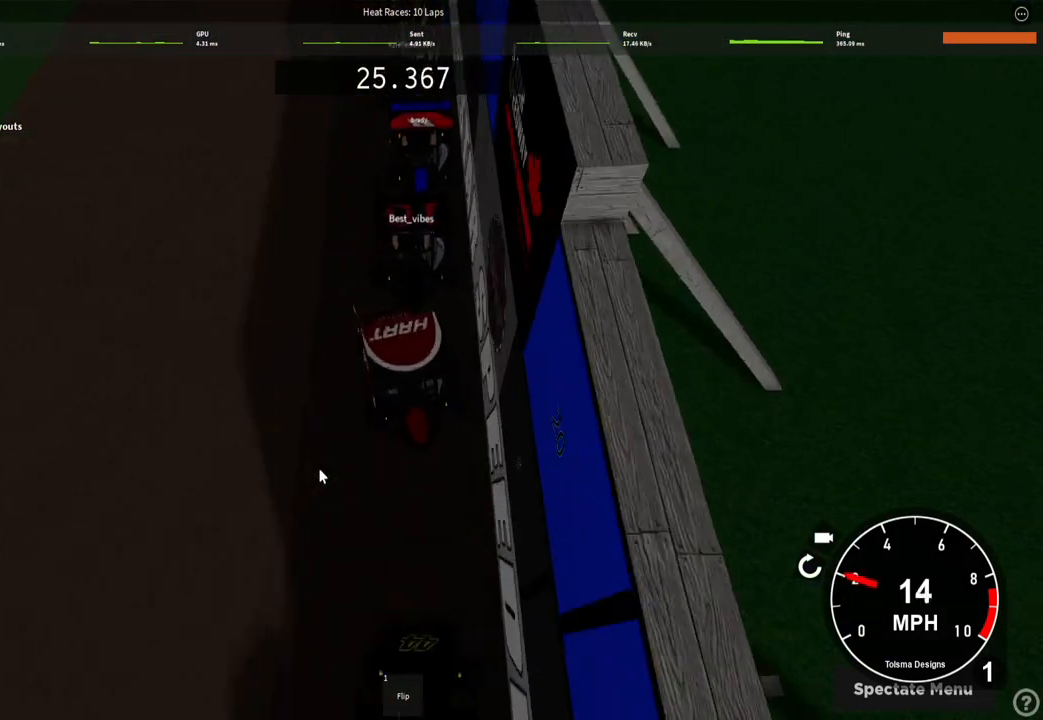
{"keys": [], "events": [[200, "d", "down"], [267, "d", "up"], [383, "d", "down"], [483, "d", "up"]]}